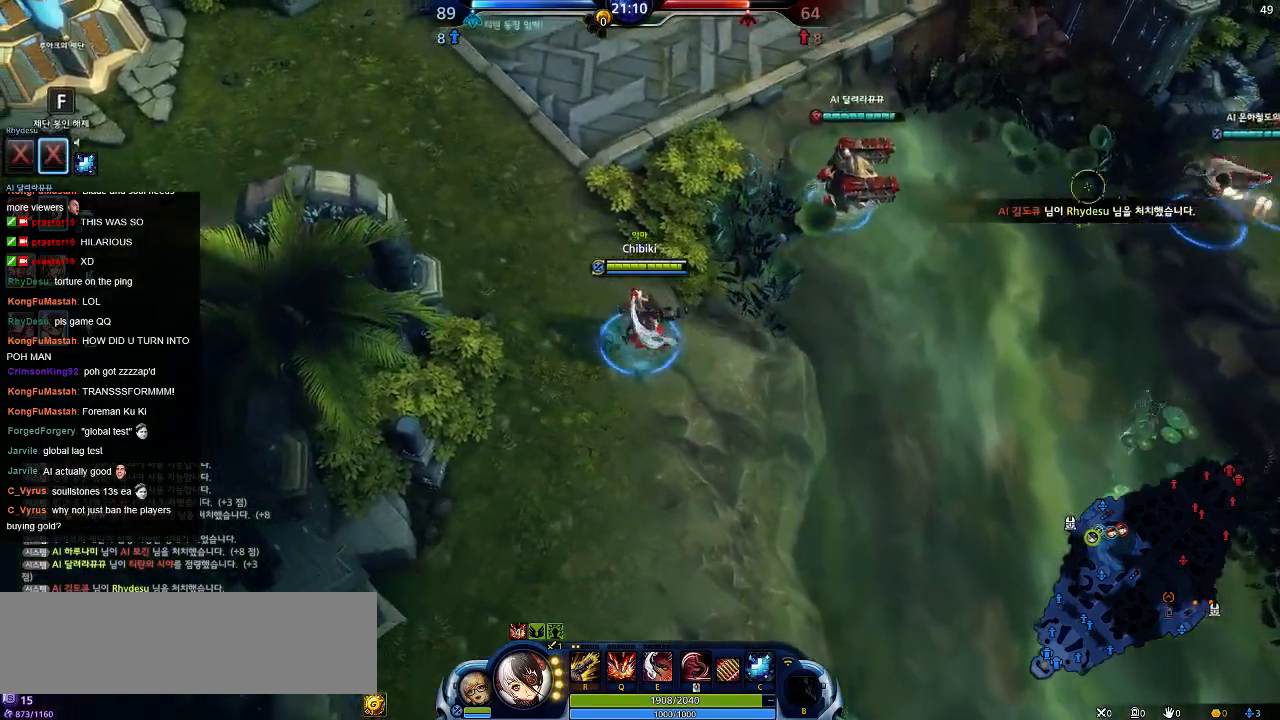
Gameplay with keyboard; each line is a JSON object with the keys held at the frame after it. "events" lists presses ("down") and releases ("up") of ".", "/", "0", "1", "2", "3", "4", "5", "6", "7", "8", "9", "a", "alt_l", "alt_r", "b", "backslash", "backspace", "c", "caps_lock", "comma", "ctrl_l", "ctrl_r", "d", "down", "e", "equals", "escape", "f", "f1", "f10", "f11", "f12", "f2", "f3", "f4", "f5", "f6", "f7", "f8", "f9", "g", "h", "i", "j", "k", "l", "lbracket", "left", "m", "minus", "n", "o", "p", "q", "quote", "r", "rbracket", "return", "right", "s", "semicolon", "shift_l", "shift_r", "space", "super", "t", "tab", "tilde", "u", "up", "v", "w", "x", "y" and "z" between this image and that frame as [ms after this image, input, new state], when the widget could be followed in between. No other keys are recorded. Mouse input is not recorded.
{"keys": ["a", "w"], "events": []}
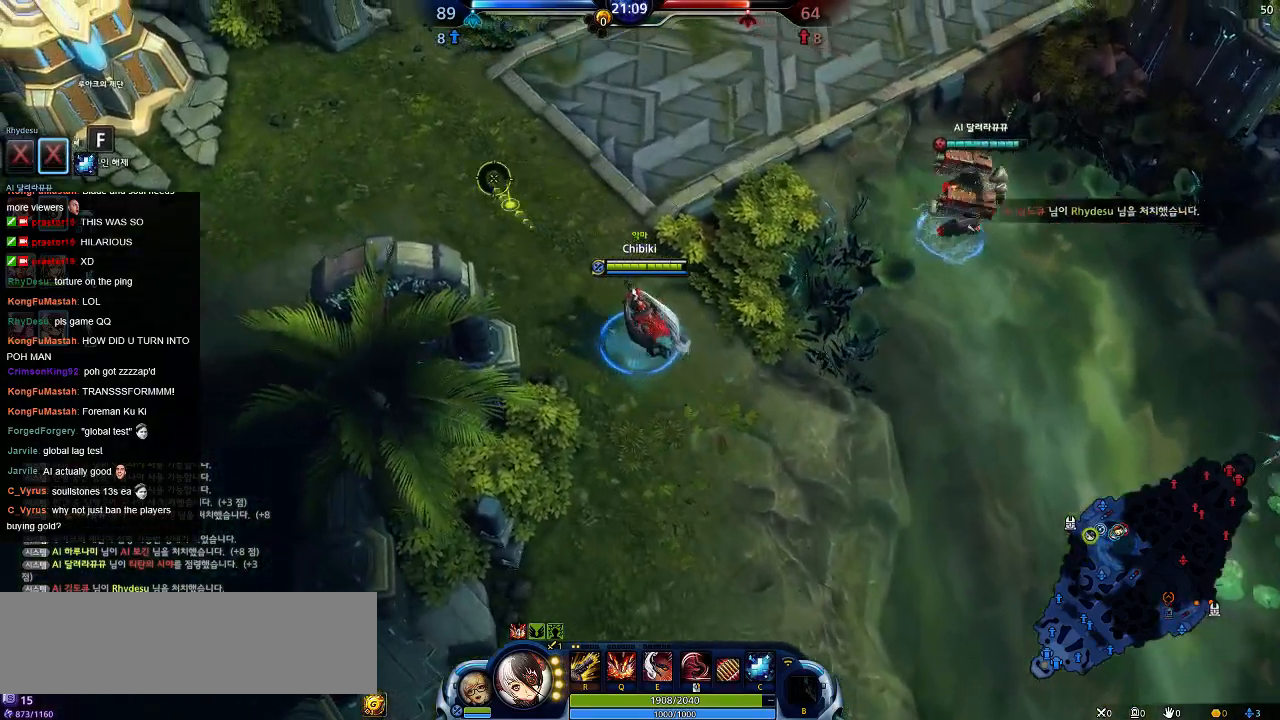
{"keys": ["a"], "events": [[300, "w", "up"]]}
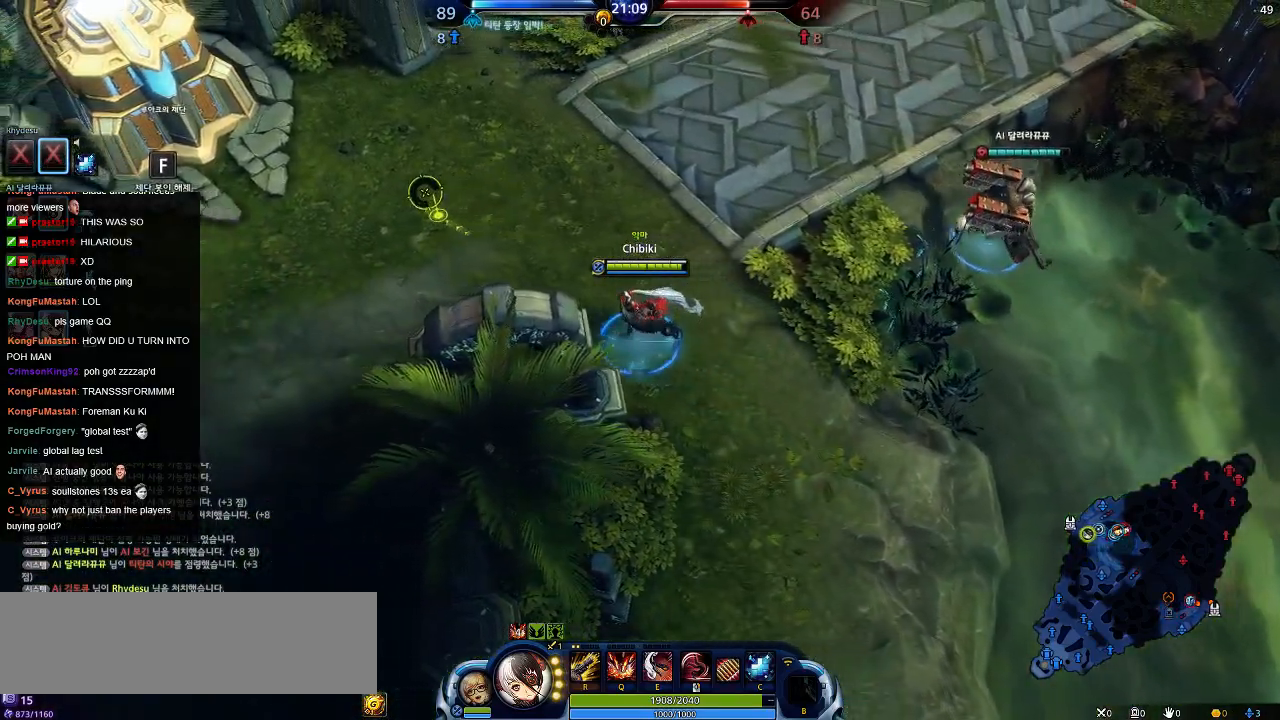
{"keys": ["a"], "events": [[217, "w", "down"], [350, "w", "up"]]}
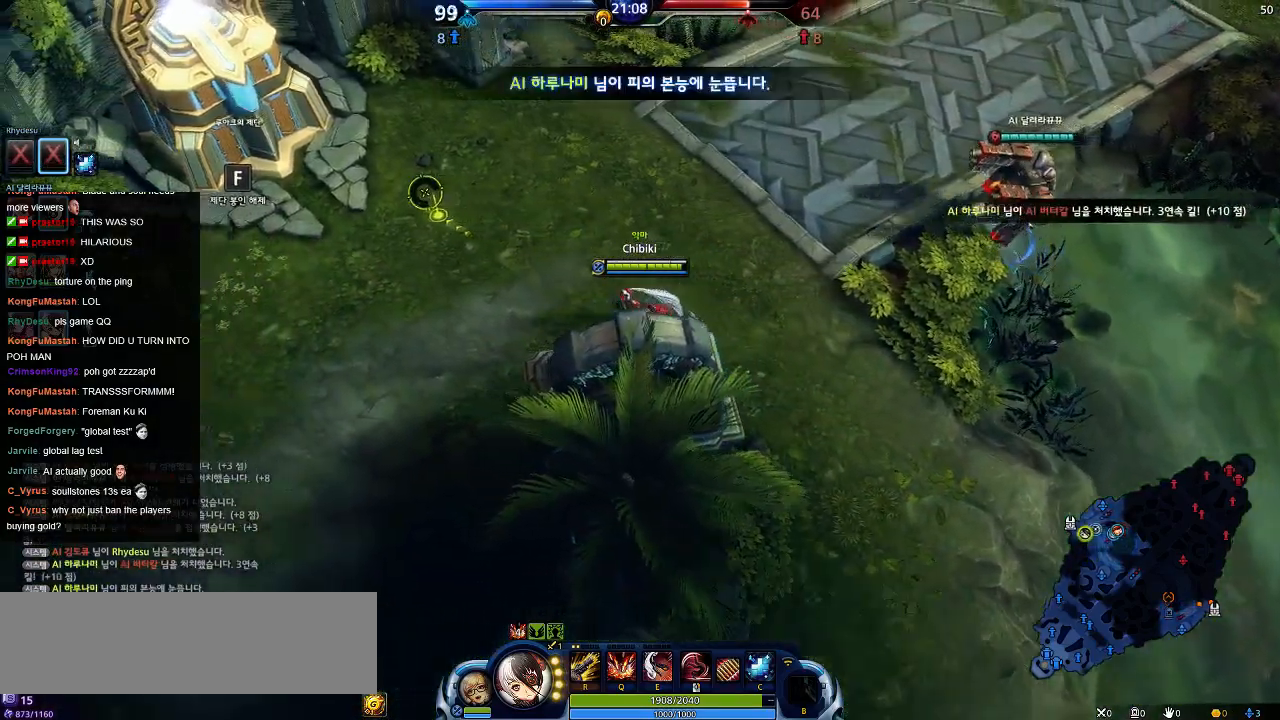
{"keys": ["a", "w"], "events": [[400, "w", "down"]]}
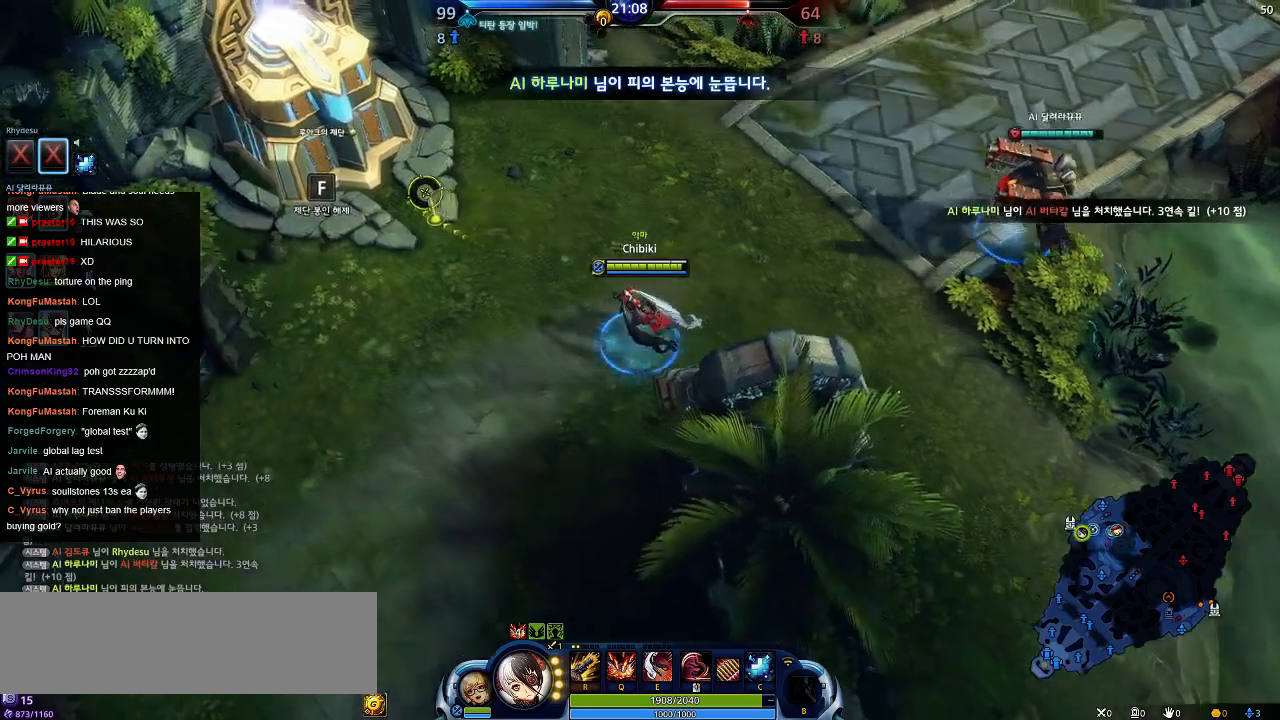
{"keys": ["a"], "events": [[117, "w", "up"]]}
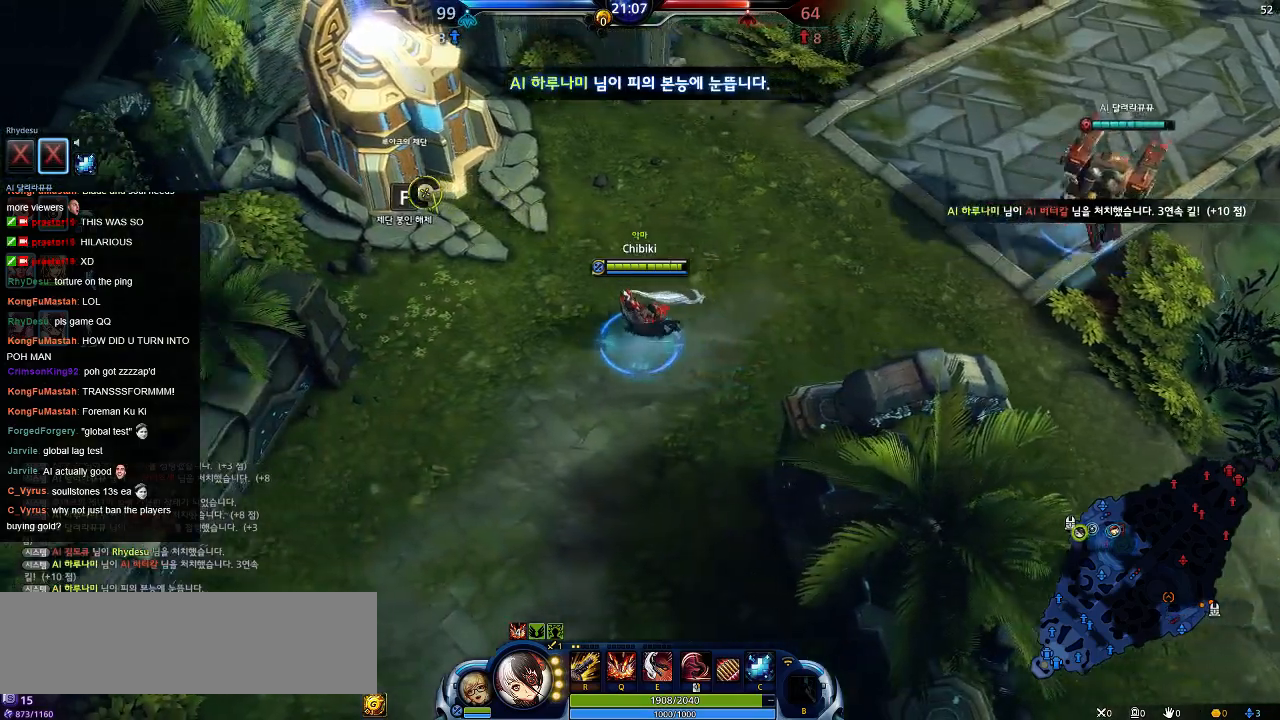
{"keys": ["a", "w"], "events": [[117, "w", "down"]]}
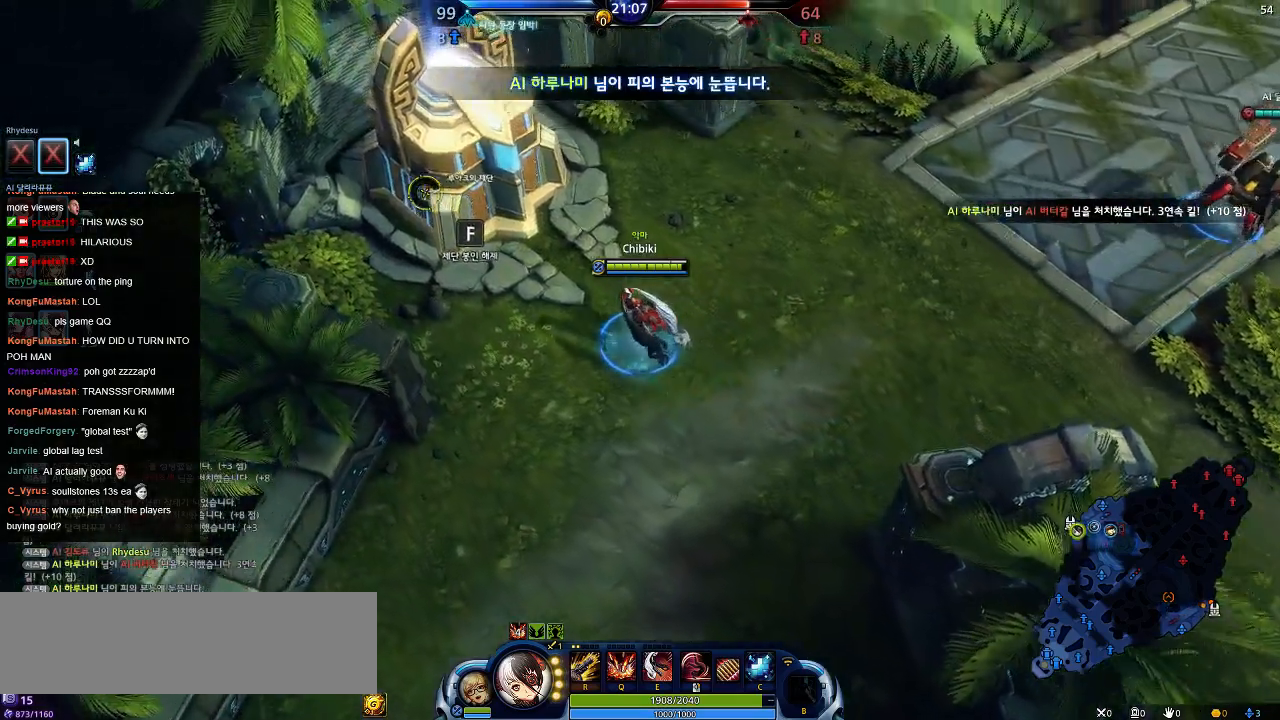
{"keys": ["a"], "events": [[334, "w", "up"]]}
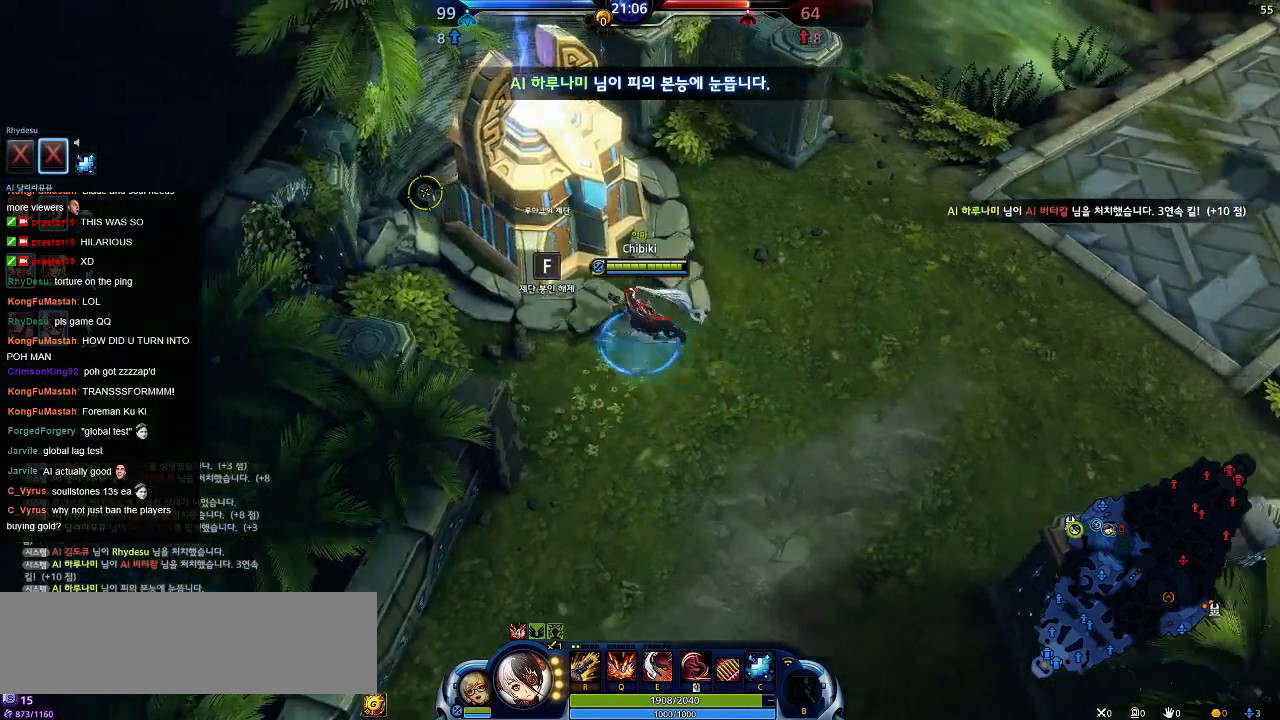
{"keys": [], "events": [[17, "w", "down"], [117, "w", "up"], [134, "a", "up"], [217, "f", "down"], [334, "f", "up"]]}
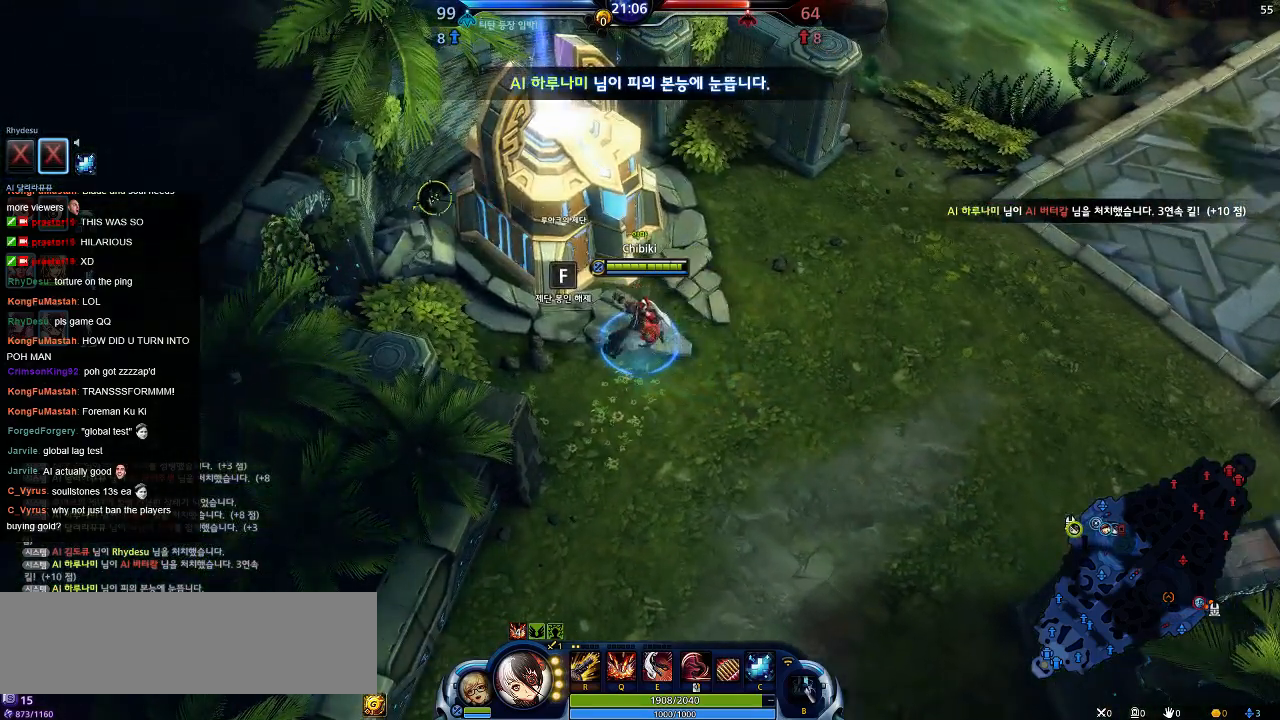
{"keys": [], "events": []}
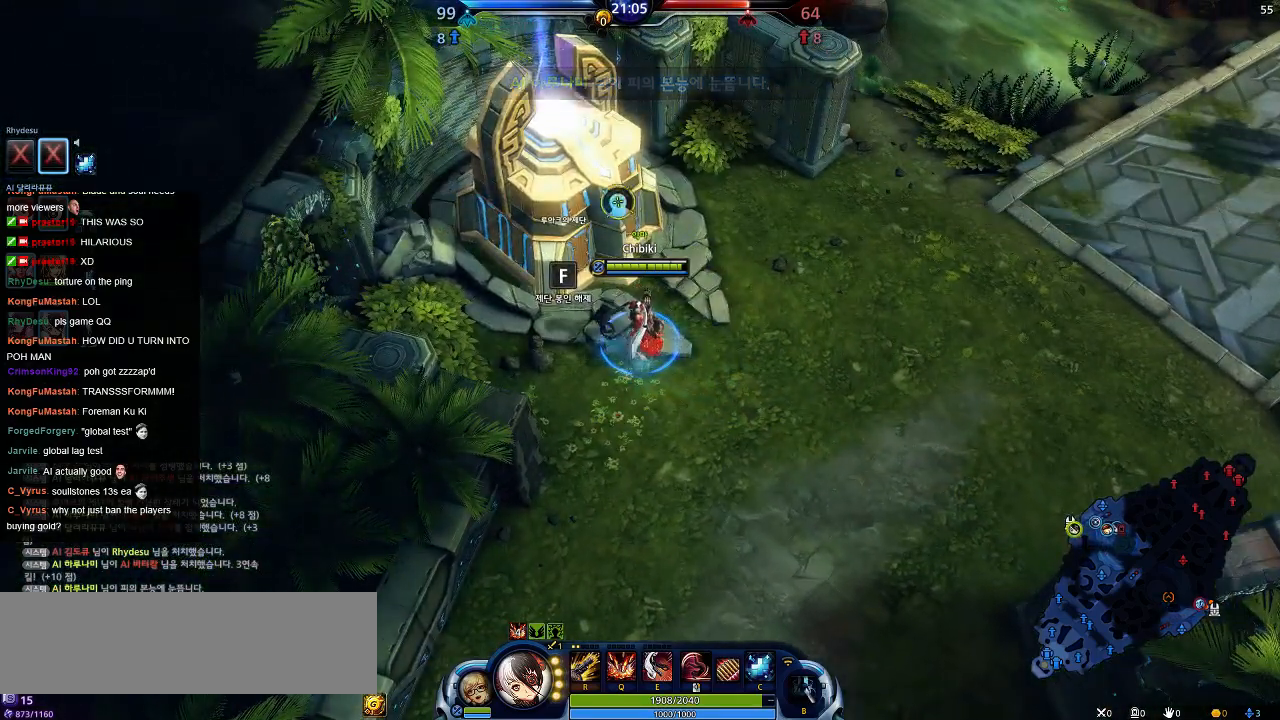
{"keys": ["f"], "events": [[34, "a", "down"], [117, "w", "down"], [284, "a", "up"], [317, "w", "up"], [417, "f", "down"]]}
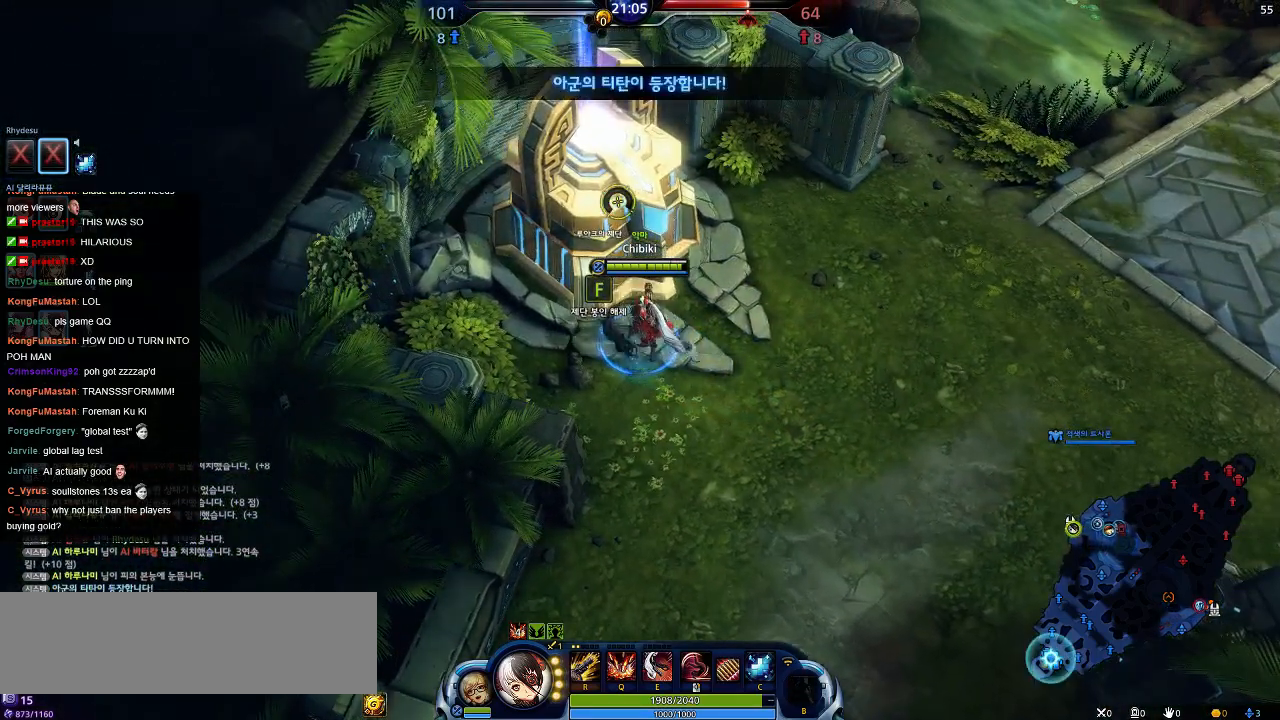
{"keys": [], "events": [[50, "f", "up"]]}